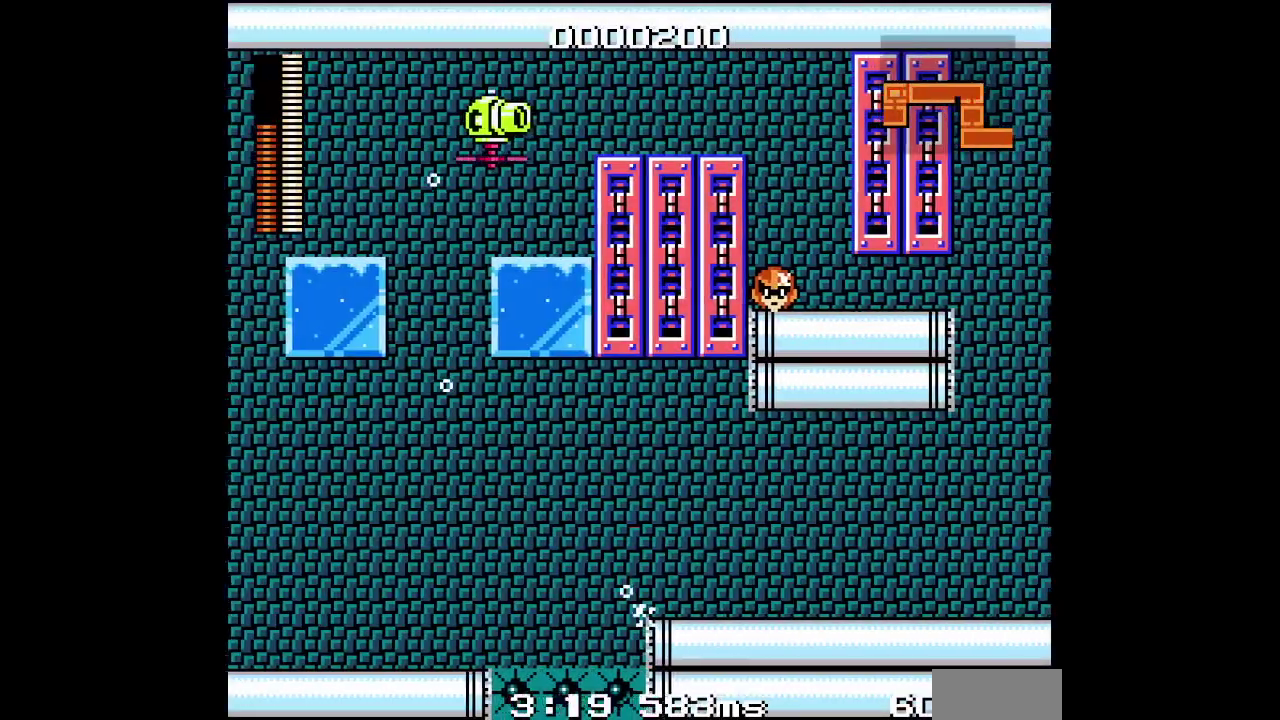
Gameplay with a controller (Xbox layout); each line is a JSON object with the inputs held at the frame after it. "events" lists button and stick changes between this image and that frame as [ms after this image, input, new state], when the widget could be followed in between. Not read: A HOME L3 R1 R3 START.
{"buttons": [], "events": [[333, "DPAD_RIGHT", "up"], [350, "L1", "down"], [350, "L2", "down"], [367, "R2", "down"], [483, "R2", "up"], [500, "L1", "up"], [500, "L2", "up"]]}
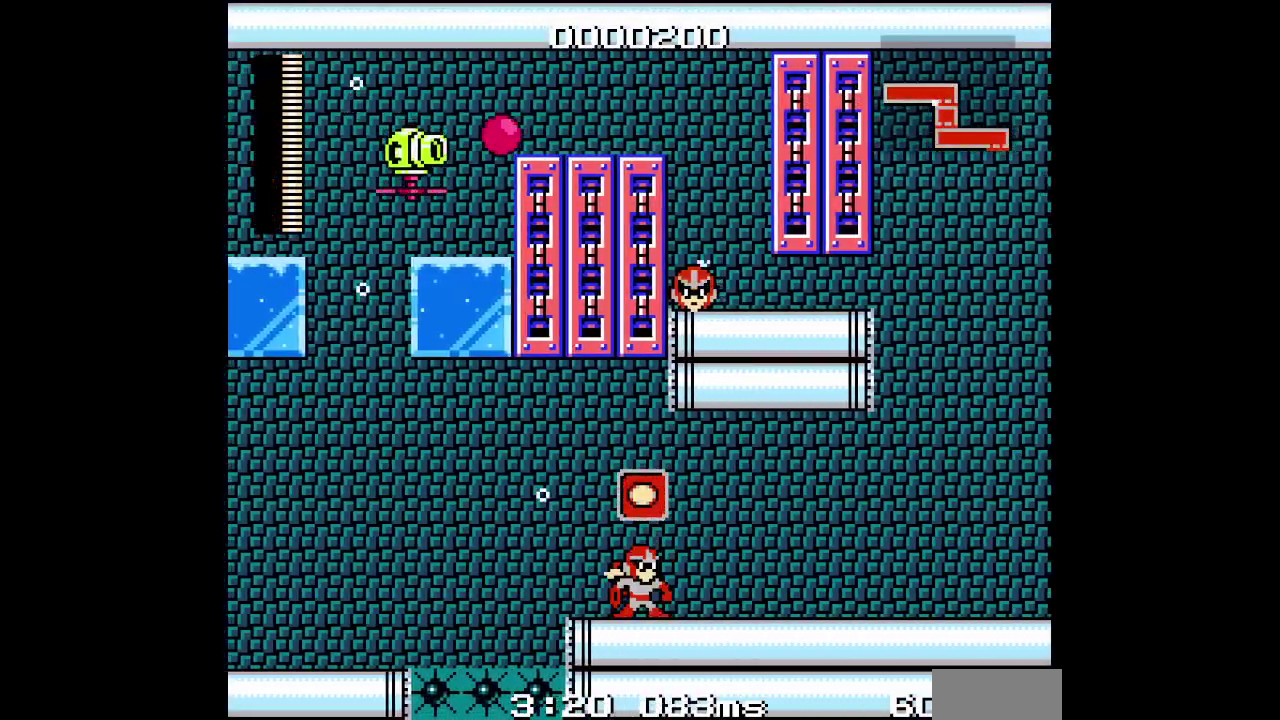
{"buttons": ["DPAD_RIGHT"], "events": [[100, "DPAD_RIGHT", "down"]]}
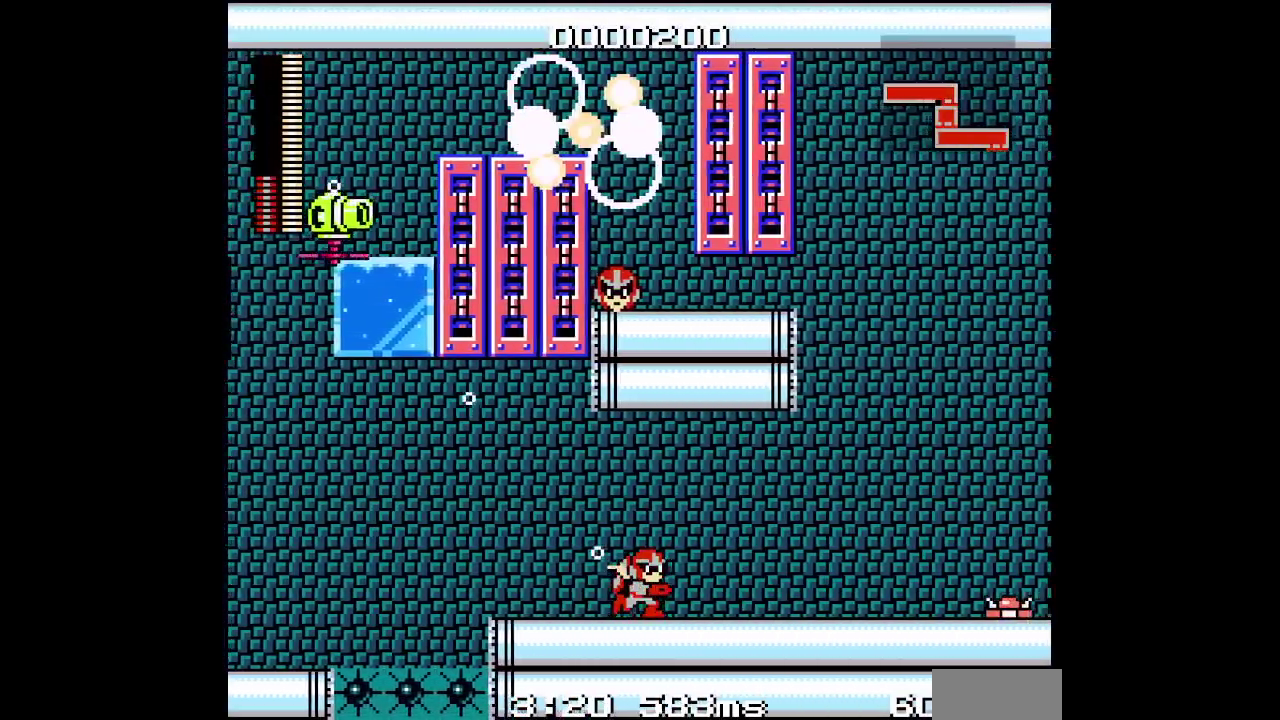
{"buttons": ["DPAD_LEFT"], "events": [[300, "DPAD_RIGHT", "up"], [450, "DPAD_LEFT", "down"]]}
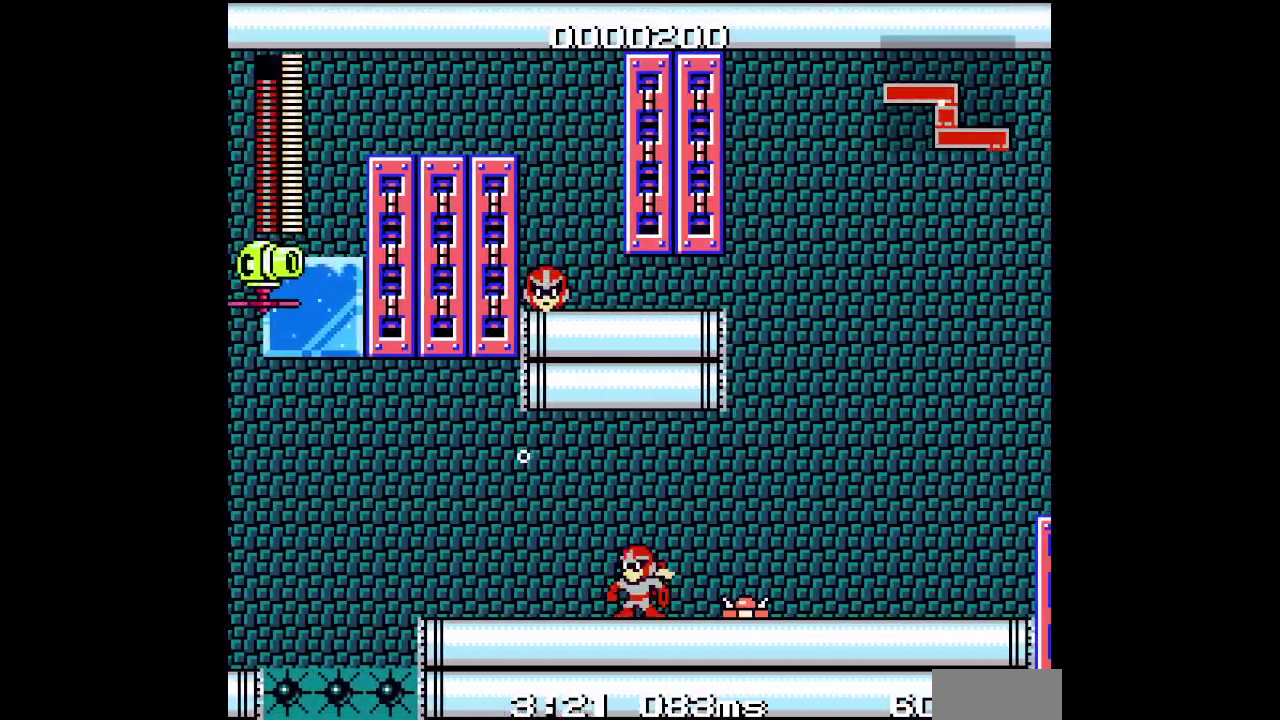
{"buttons": ["DPAD_RIGHT"], "events": [[133, "DPAD_RIGHT", "down"], [150, "DPAD_LEFT", "up"]]}
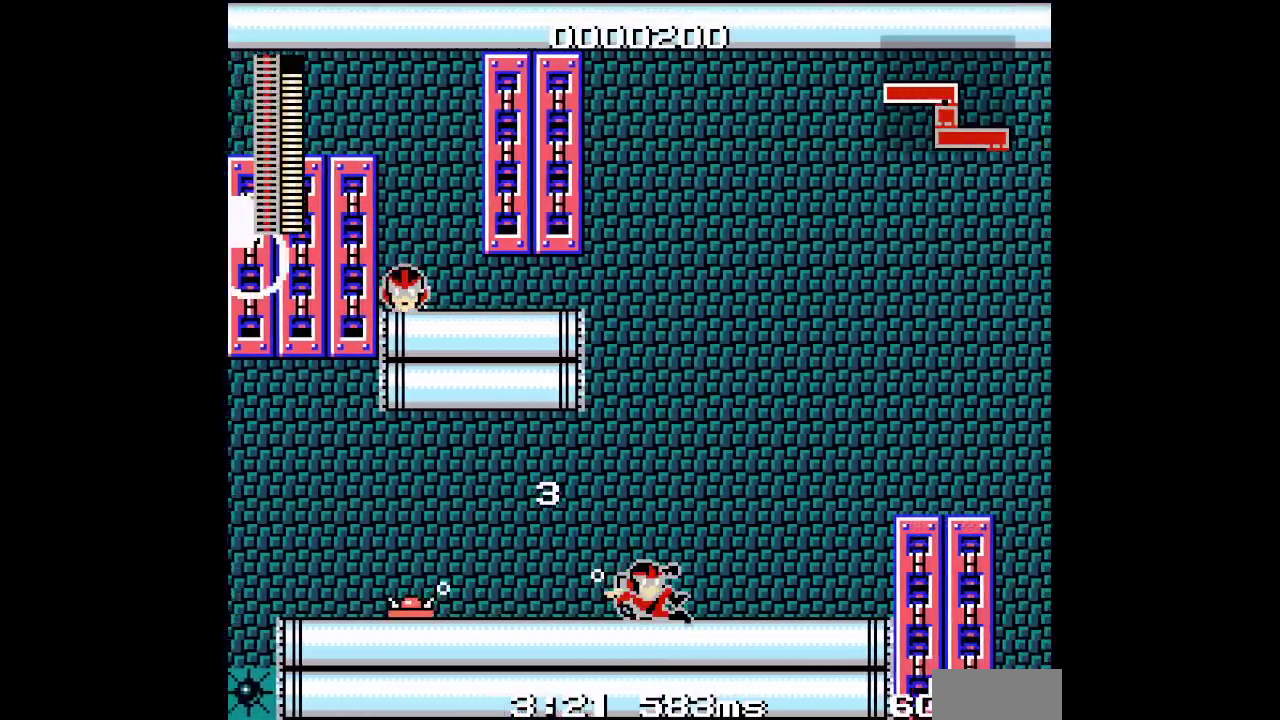
{"buttons": [], "events": [[317, "DPAD_RIGHT", "up"]]}
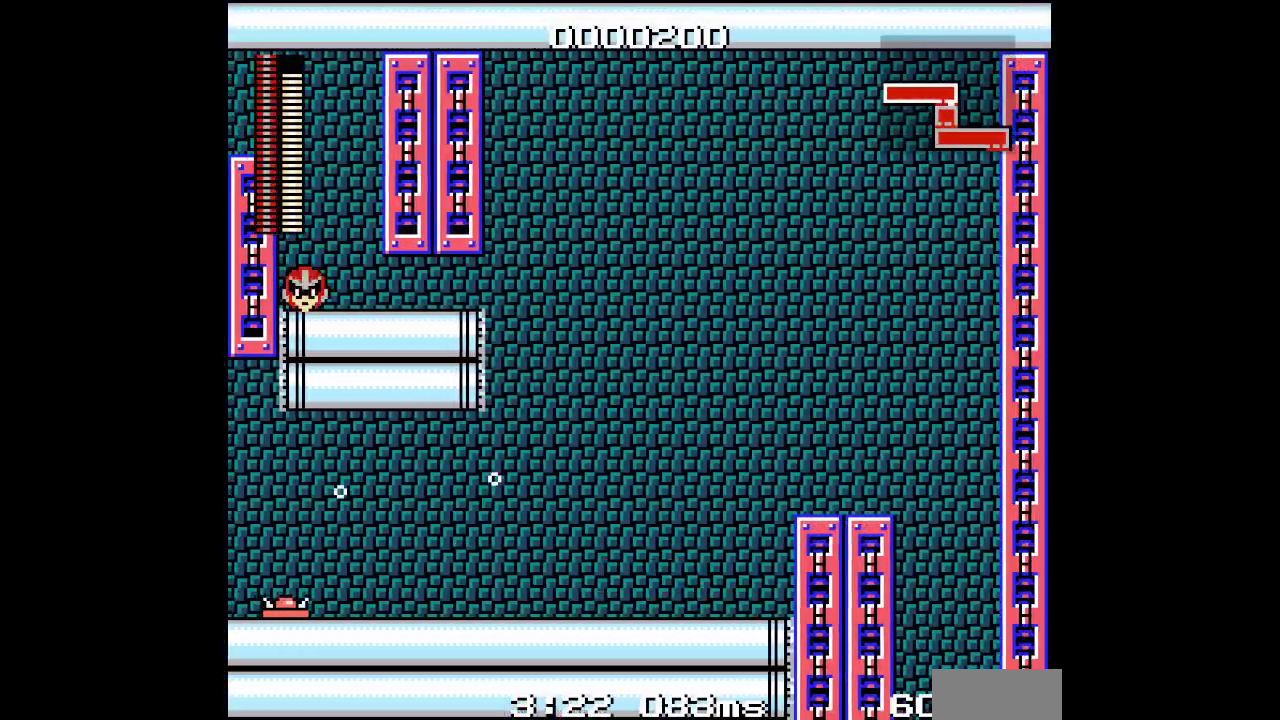
{"buttons": []}
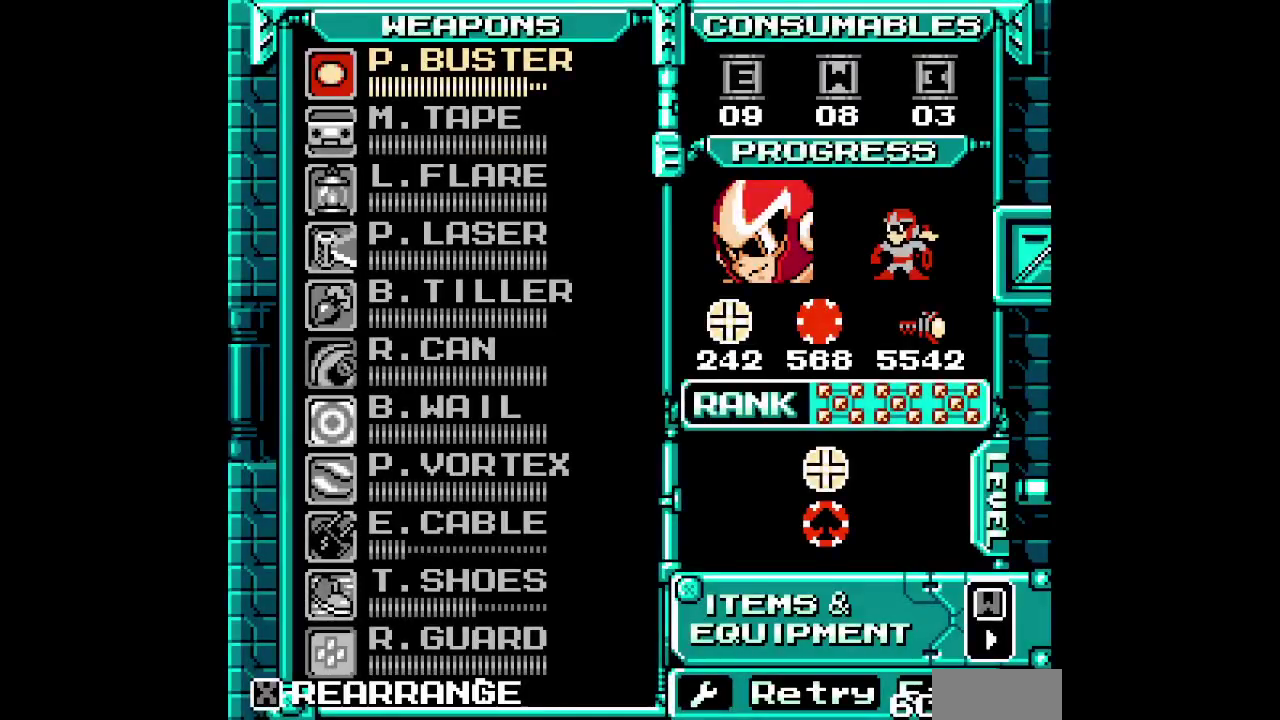
{"buttons": [], "events": [[217, "SELECT", "down"], [267, "SELECT", "up"]]}
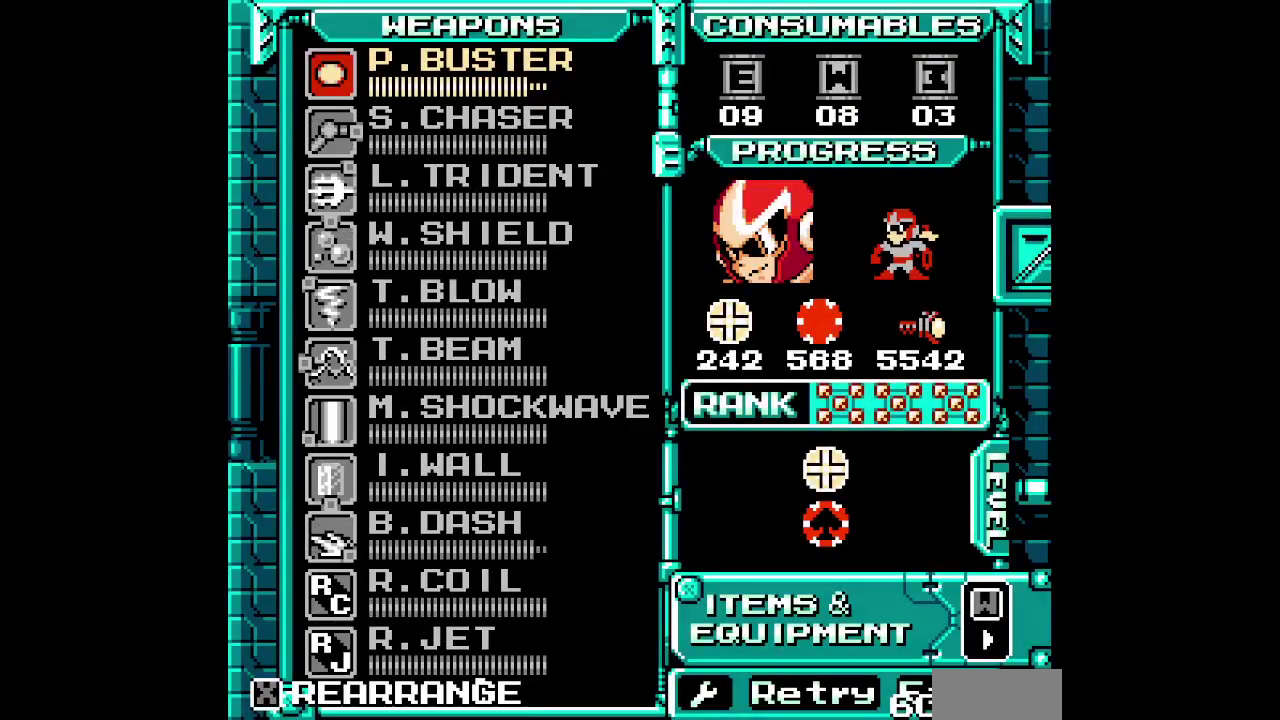
{"buttons": ["DPAD_UP"], "events": [[83, "SELECT", "down"], [150, "SELECT", "up"], [167, "DPAD_UP", "down"], [250, "DPAD_UP", "up"], [317, "DPAD_UP", "down"], [400, "DPAD_UP", "up"], [467, "DPAD_UP", "down"]]}